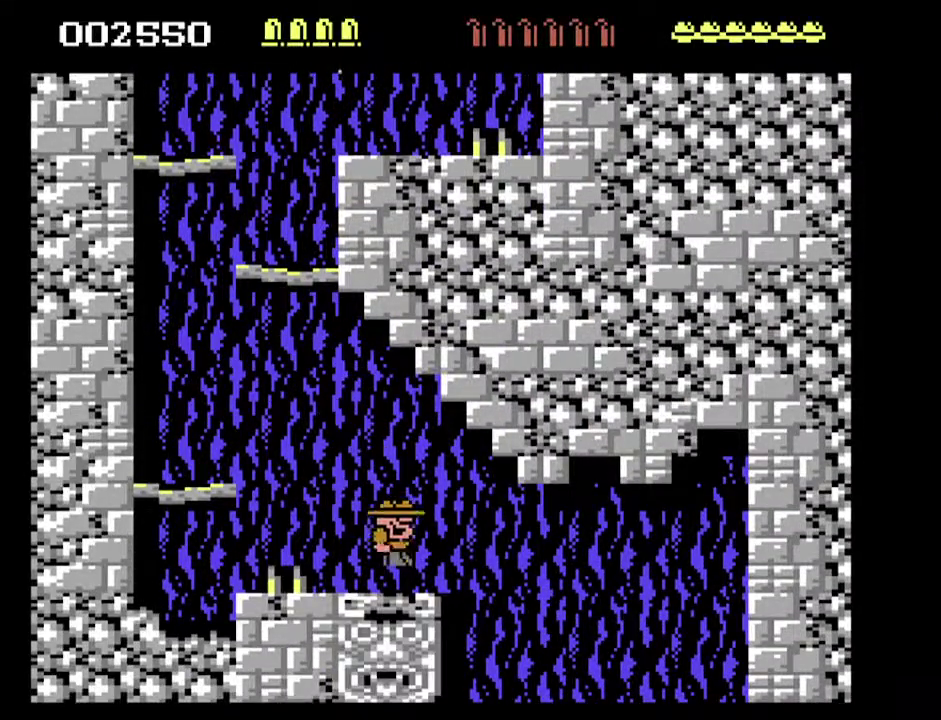
Gameplay with a controller; each line is a JSON object with the inputs held at the frame after it. "events" lists button and stick changes between this image and that frame as [ms after this image, input, new state], when the widget could be followed in between. Not read: HOME L3 R3.
{"buttons": ["DPAD_RIGHT"], "events": []}
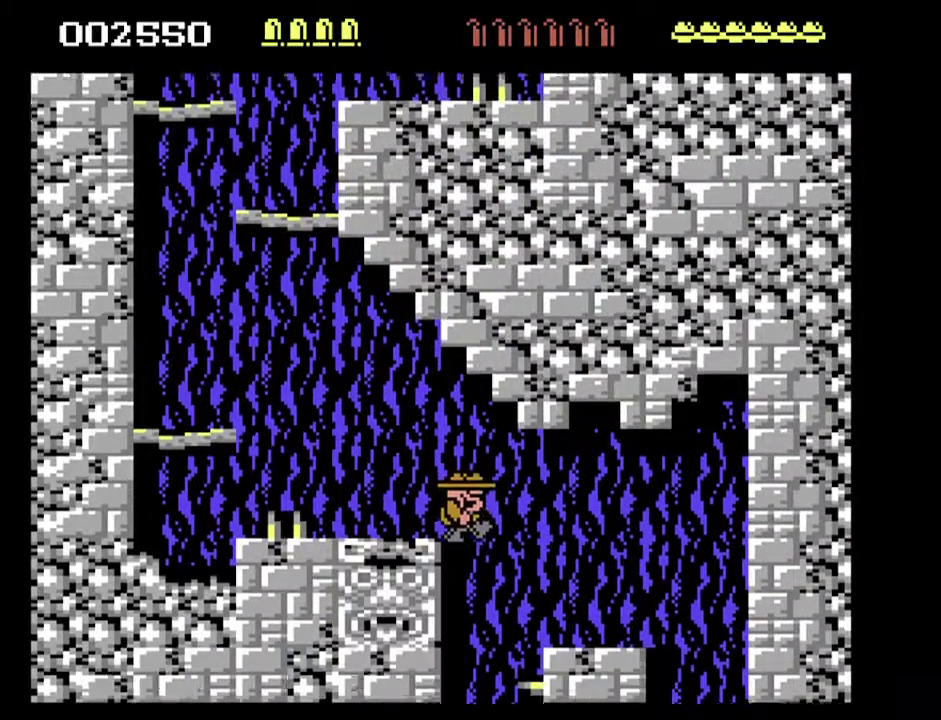
{"buttons": [], "events": [[100, "DPAD_RIGHT", "up"]]}
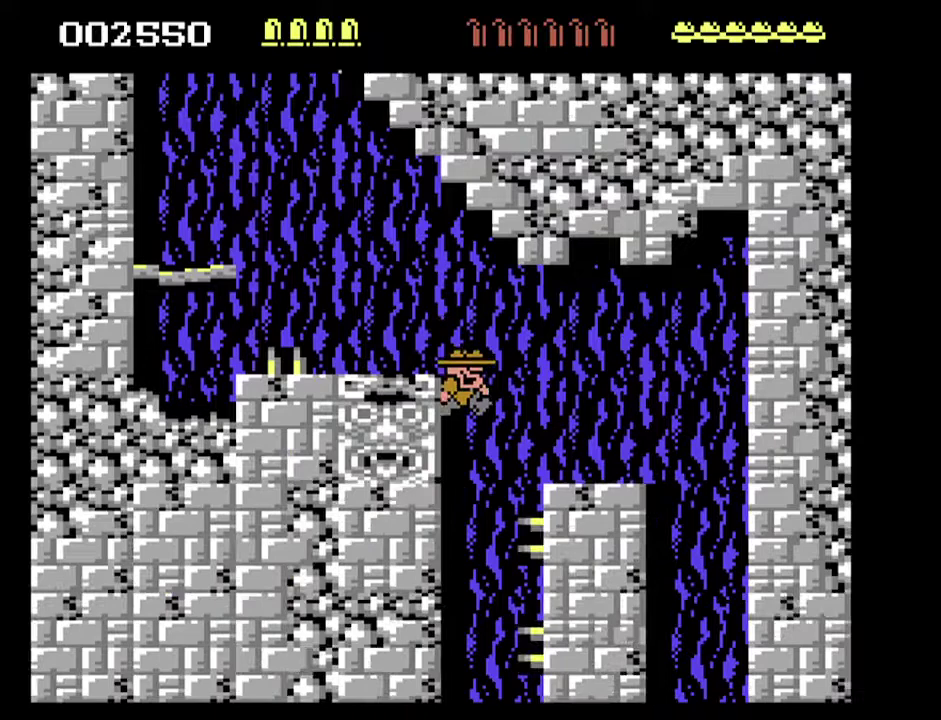
{"buttons": [], "events": []}
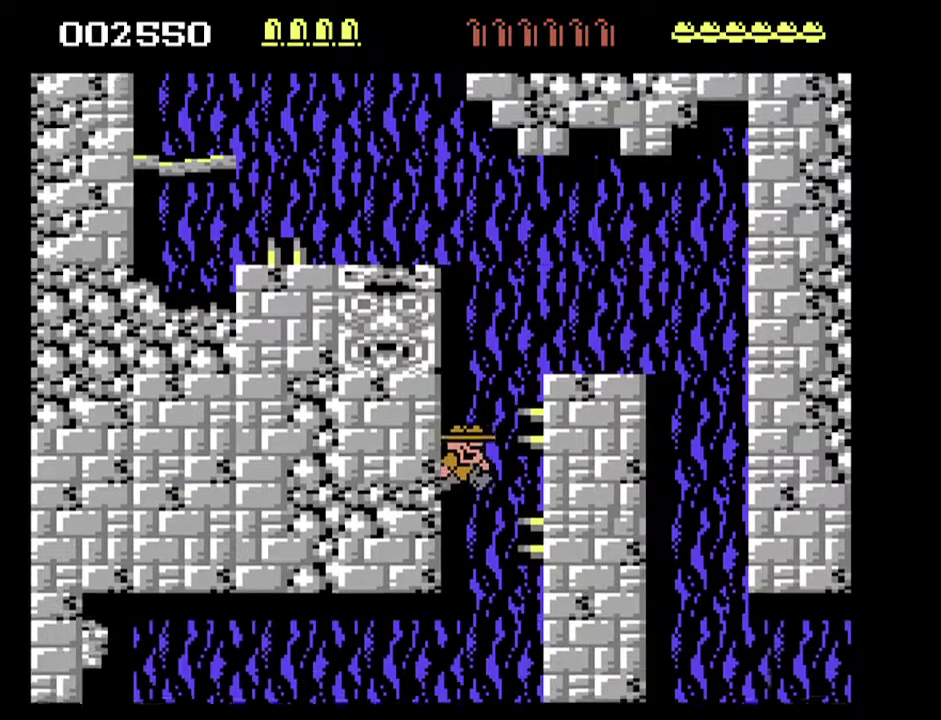
{"buttons": ["DPAD_RIGHT"], "events": [[267, "DPAD_RIGHT", "down"]]}
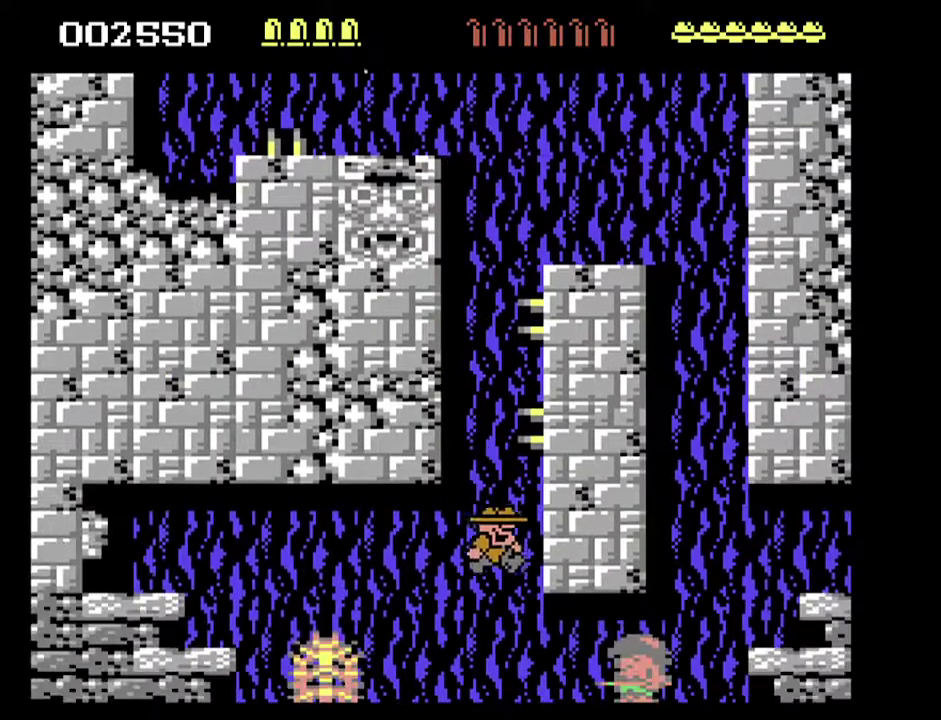
{"buttons": ["DPAD_RIGHT"], "events": []}
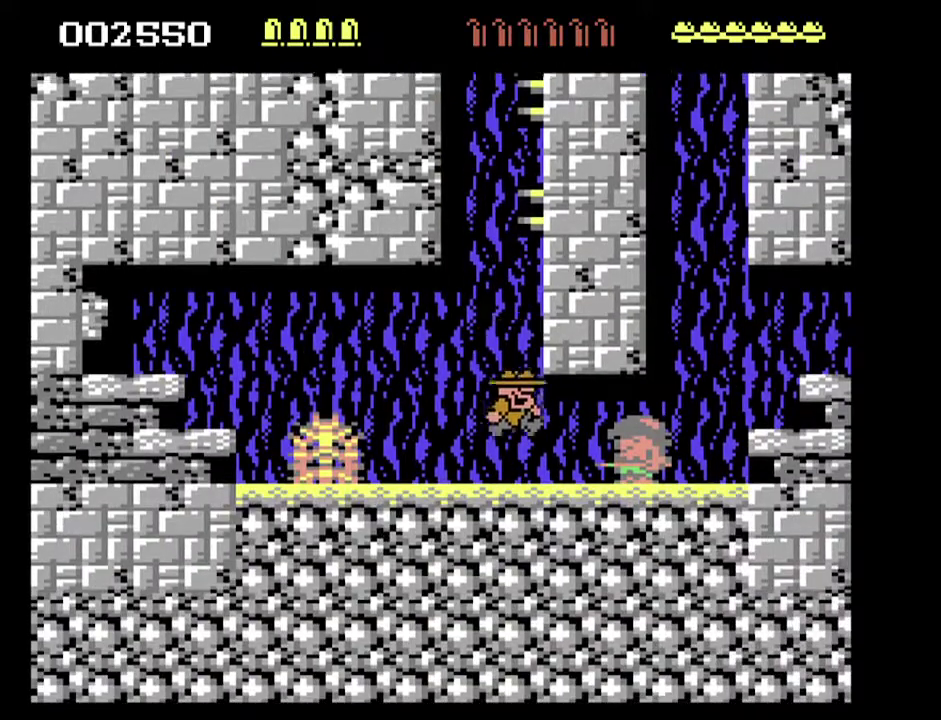
{"buttons": ["DPAD_RIGHT"], "events": [[267, "DPAD_UP", "down"], [433, "DPAD_UP", "up"]]}
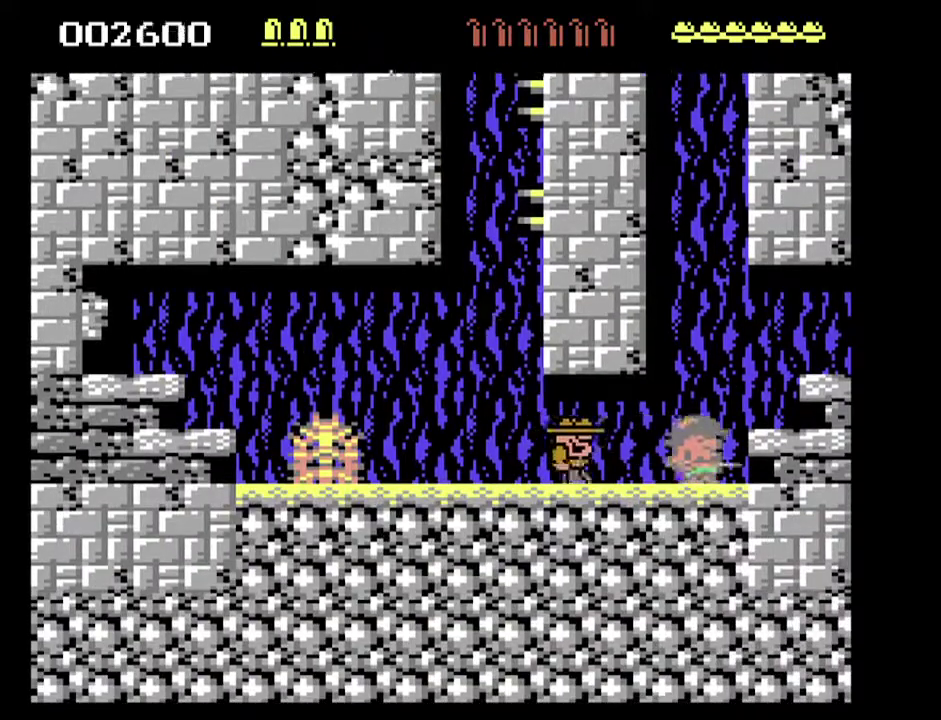
{"buttons": ["DPAD_RIGHT"], "events": []}
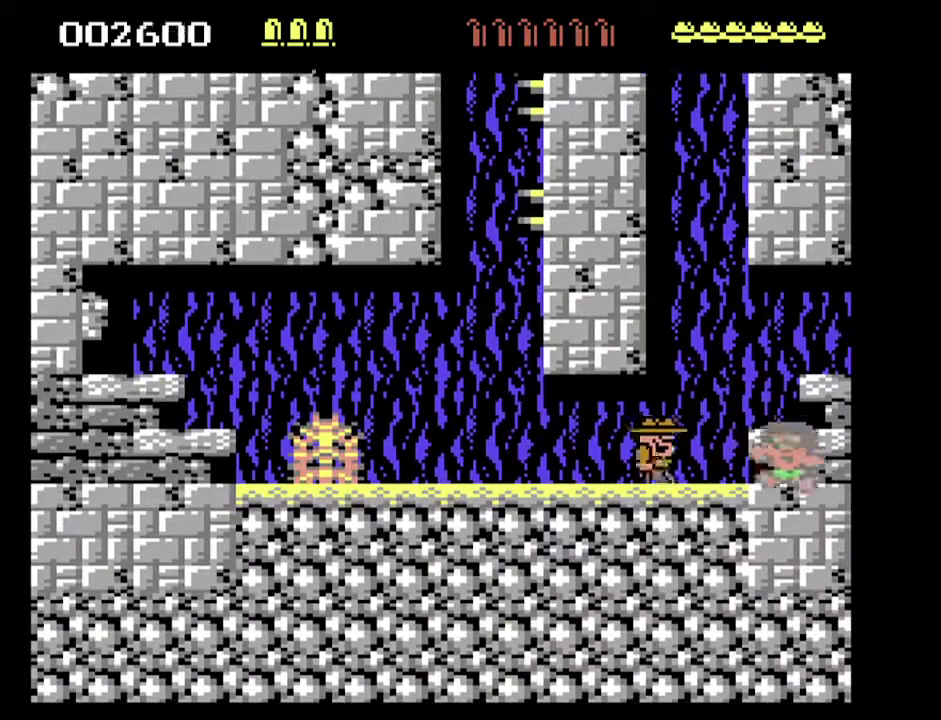
{"buttons": ["DPAD_UP", "DPAD_RIGHT"], "events": [[167, "DPAD_UP", "down"]]}
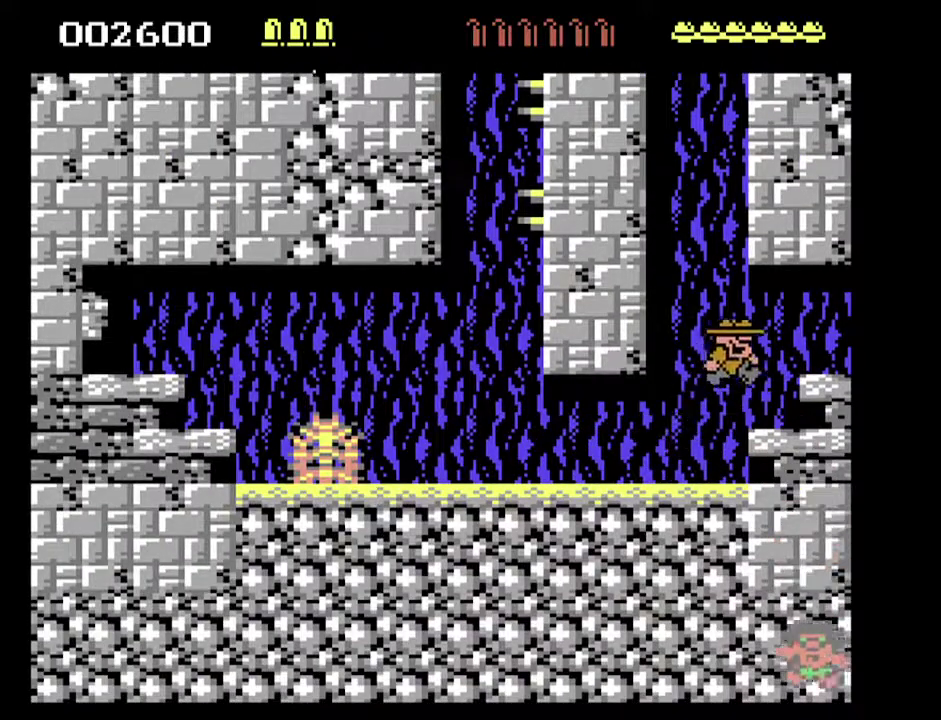
{"buttons": ["DPAD_UP", "DPAD_RIGHT"], "events": []}
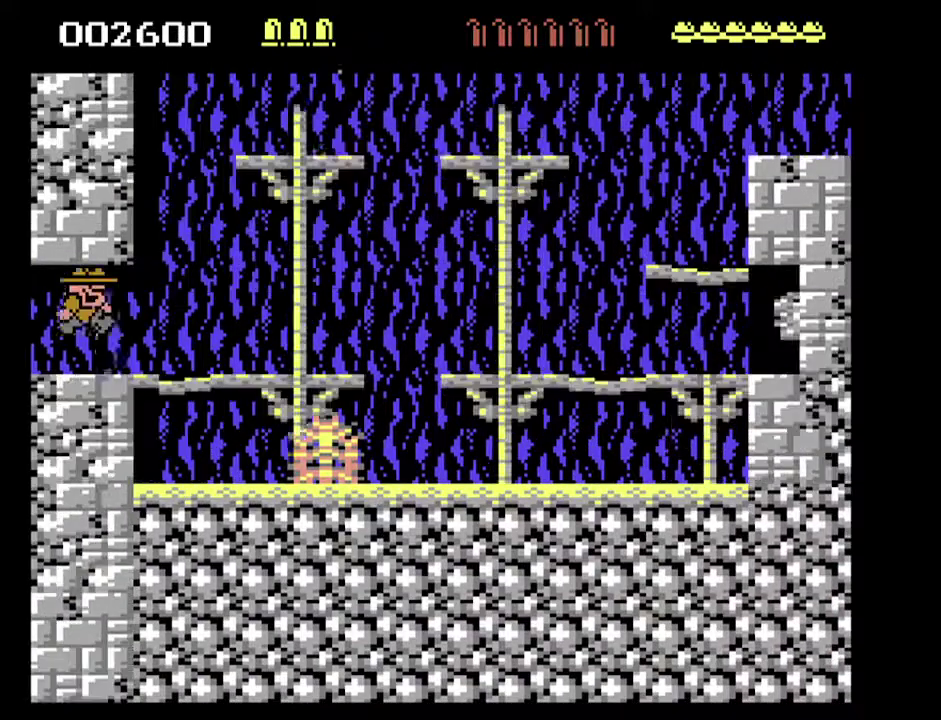
{"buttons": ["DPAD_RIGHT"], "events": [[133, "DPAD_UP", "up"]]}
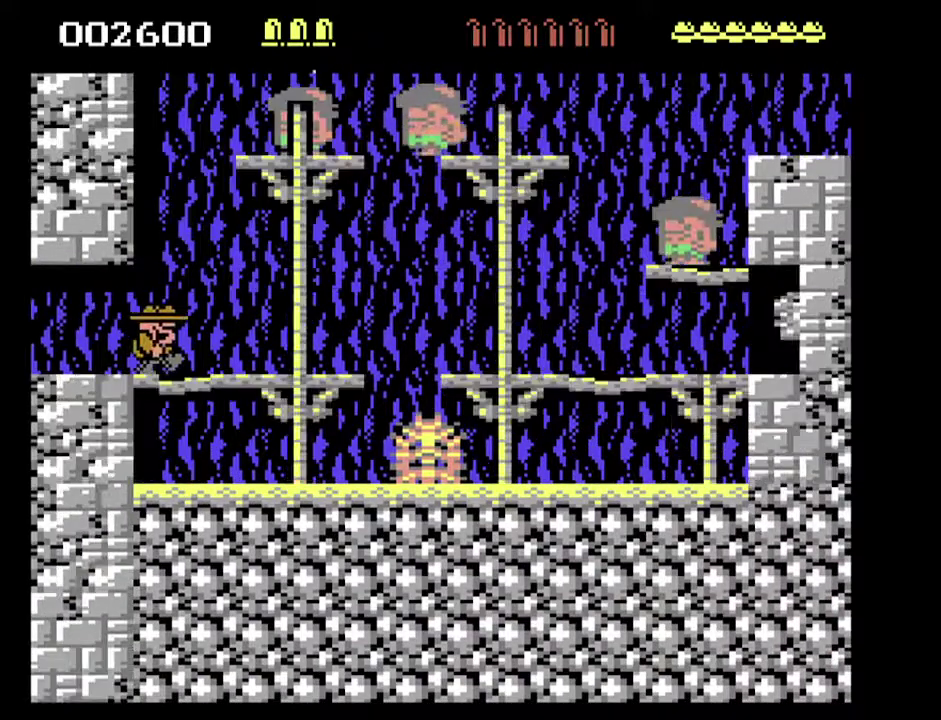
{"buttons": ["DPAD_RIGHT"], "events": []}